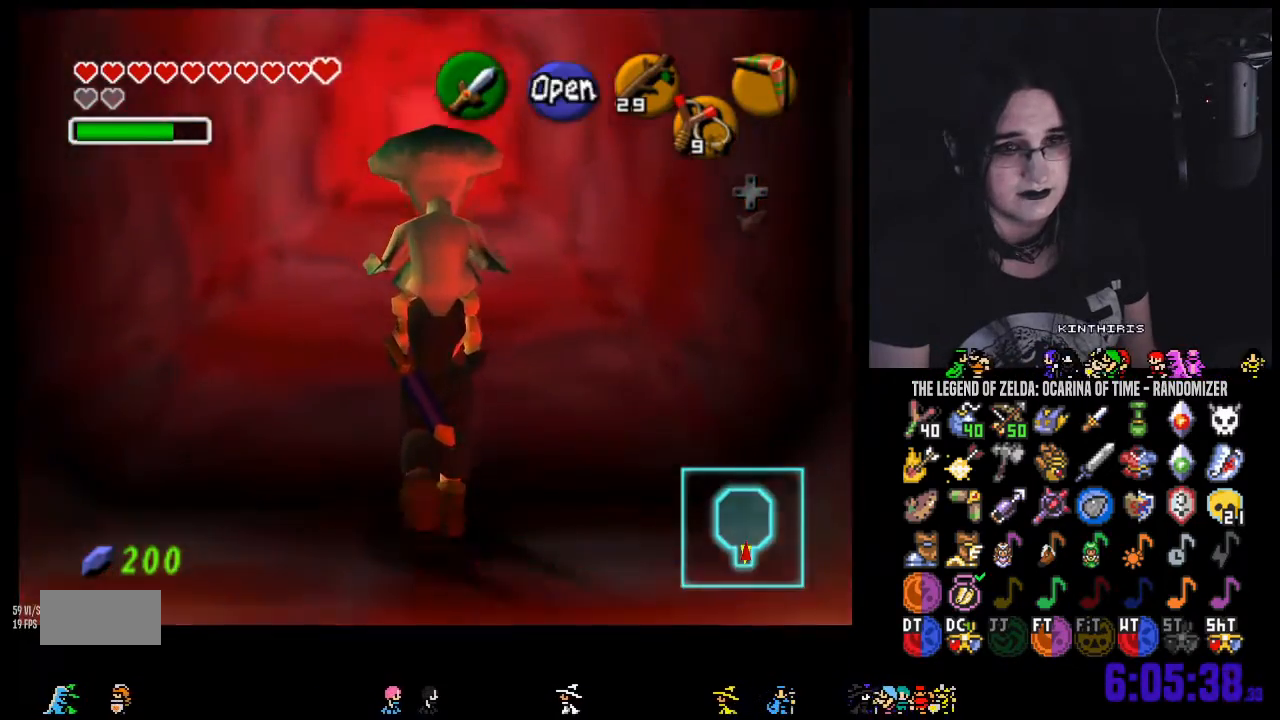
Gameplay with a controller (Nintendo layout); each line is a JSON object with the inputs held at the frame after it. "events" lists button and stick changes between this image and that frame as [ms after this image, input, new state], when the widget could be followed in between. Not read: L3 R3 START.
{"buttons": [], "left_stick": "center", "right_stick": "center", "events": [[67, "left_stick", "center"], [100, "A", "down"], [167, "A", "up"]]}
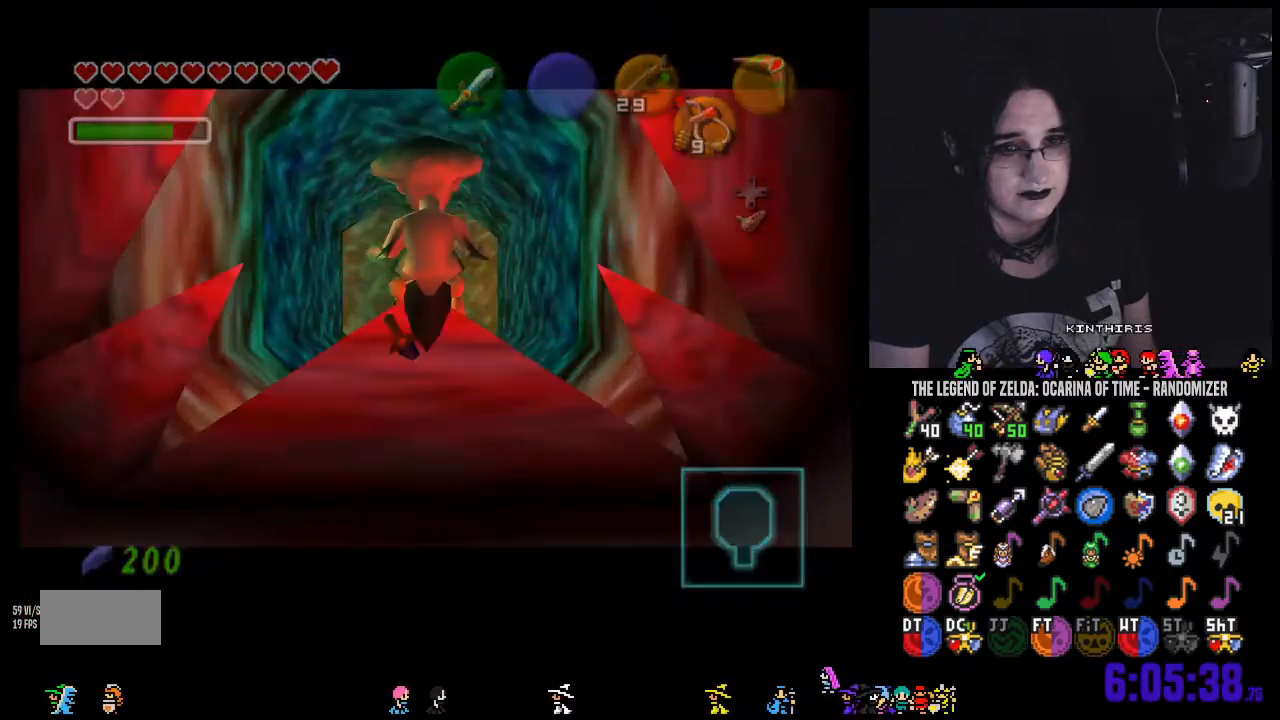
{"buttons": [], "left_stick": "center", "right_stick": "center", "events": []}
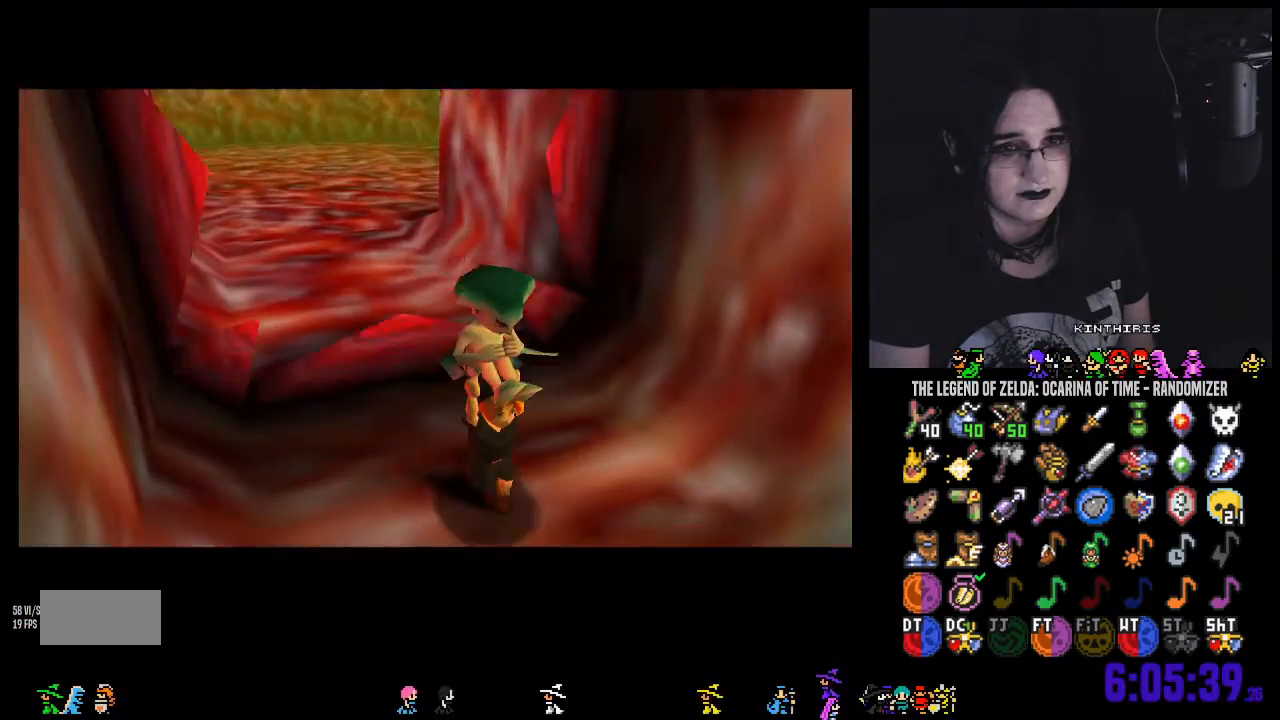
{"buttons": [], "left_stick": "center", "right_stick": "center", "events": []}
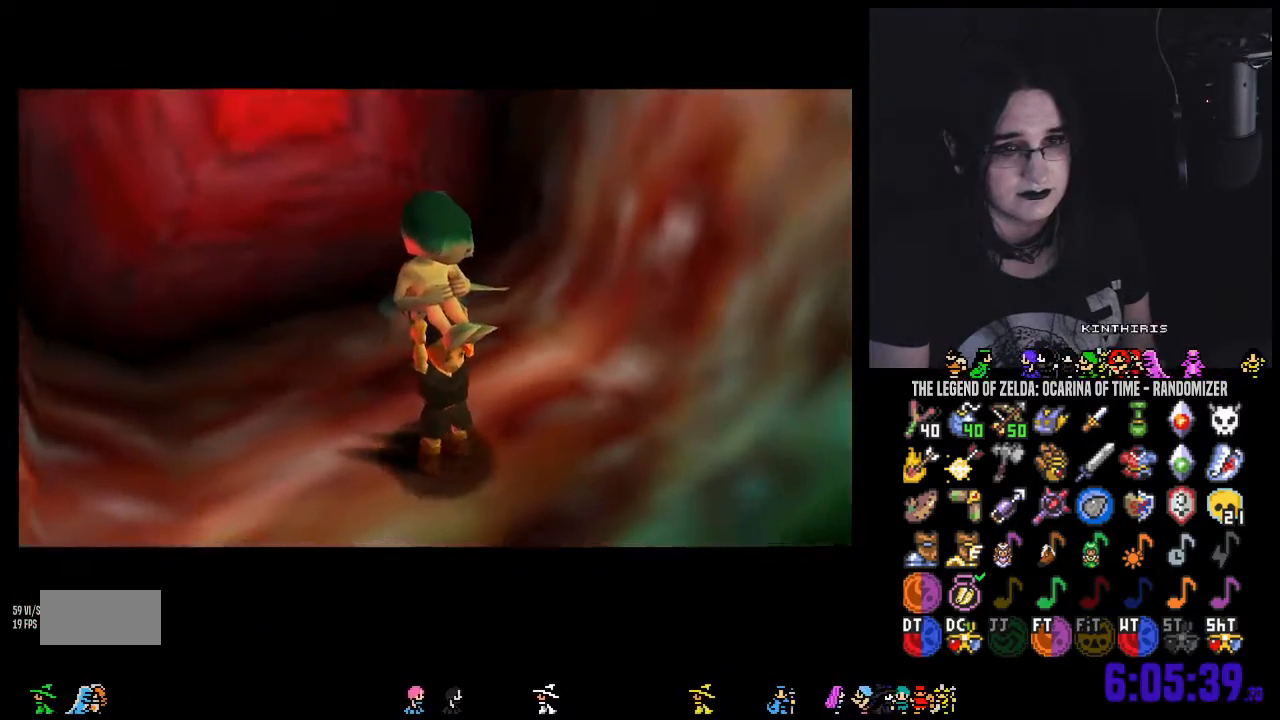
{"buttons": [], "left_stick": "center", "right_stick": "center", "events": []}
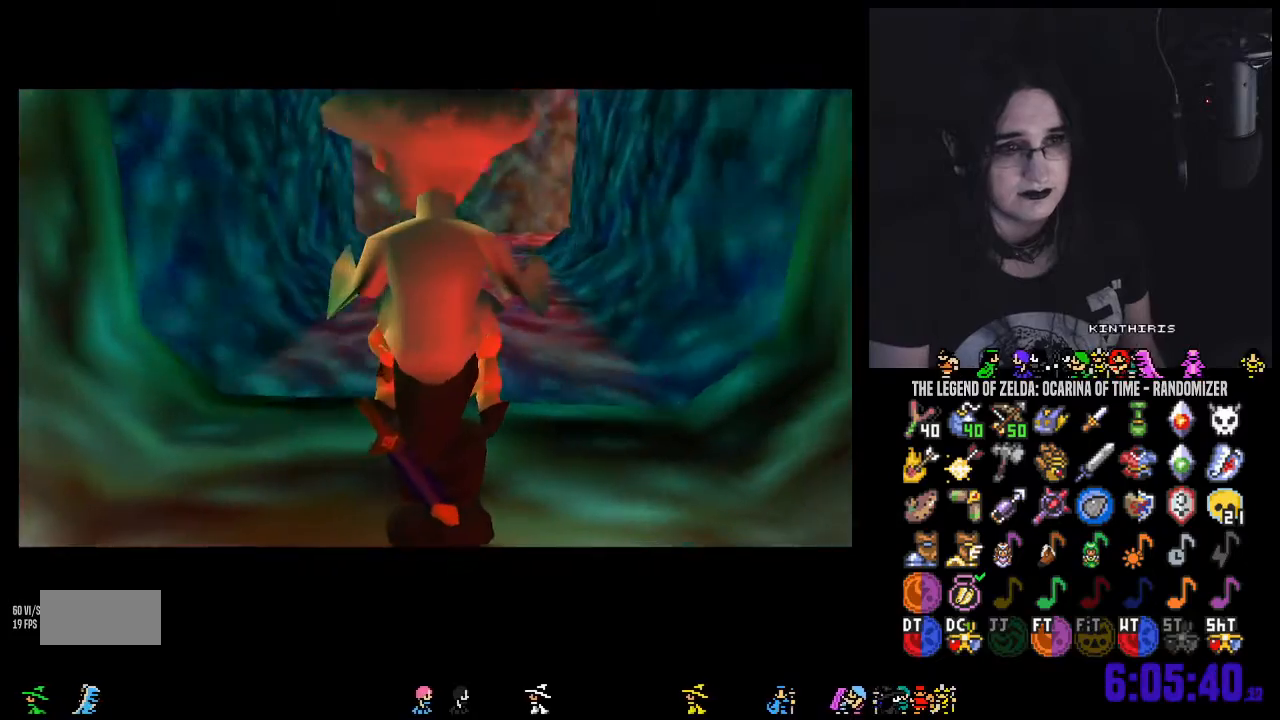
{"buttons": [], "left_stick": "up", "right_stick": "center", "events": [[133, "left_stick", "up"]]}
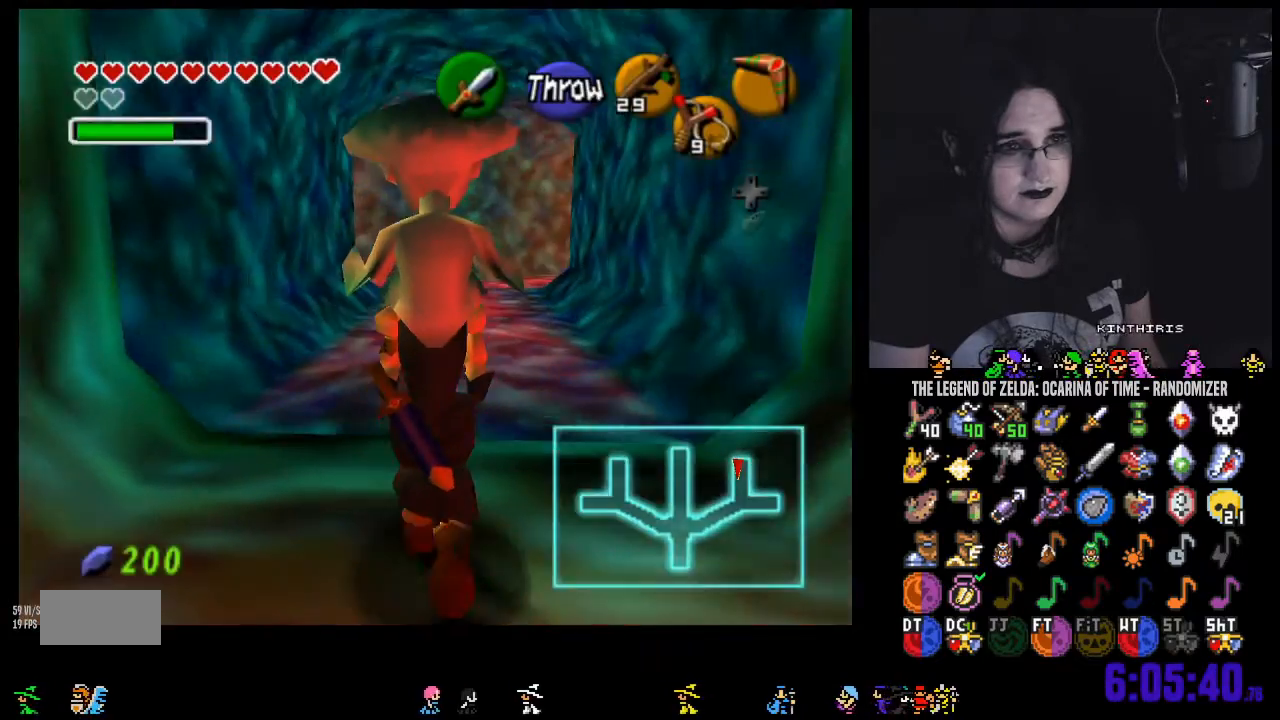
{"buttons": [], "left_stick": "up", "right_stick": "center", "events": []}
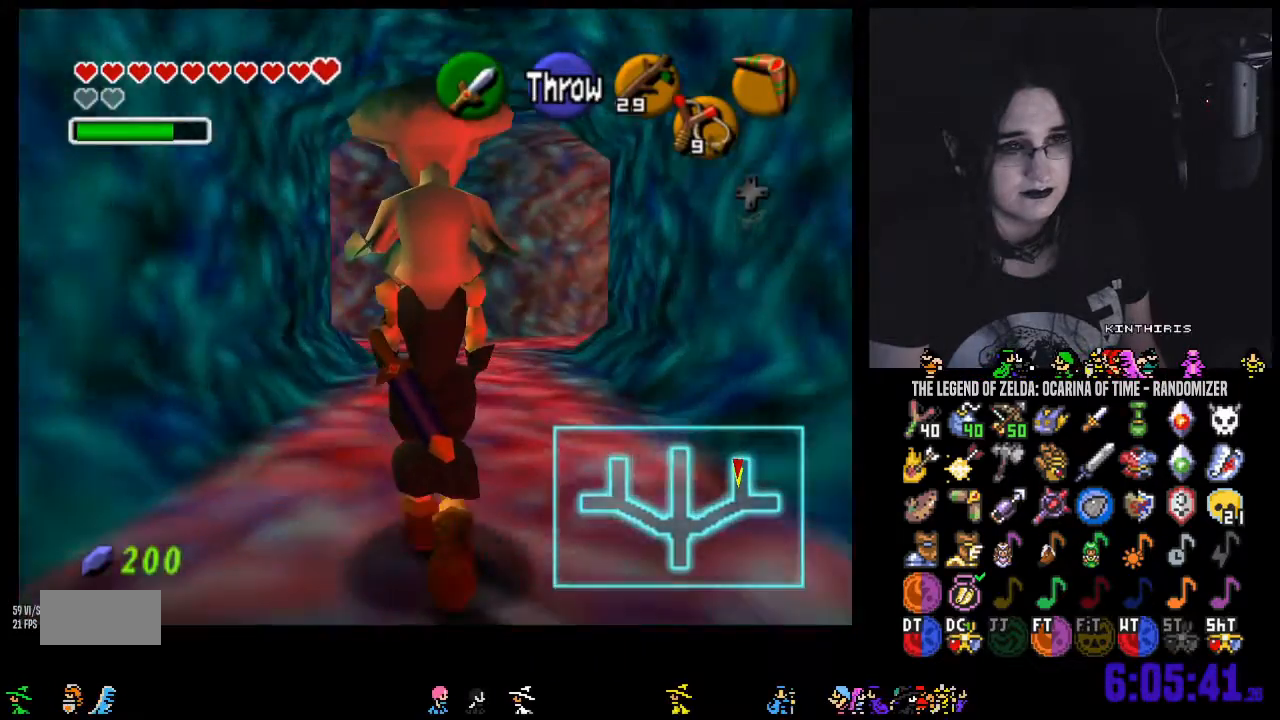
{"buttons": [], "left_stick": "up", "right_stick": "center", "events": []}
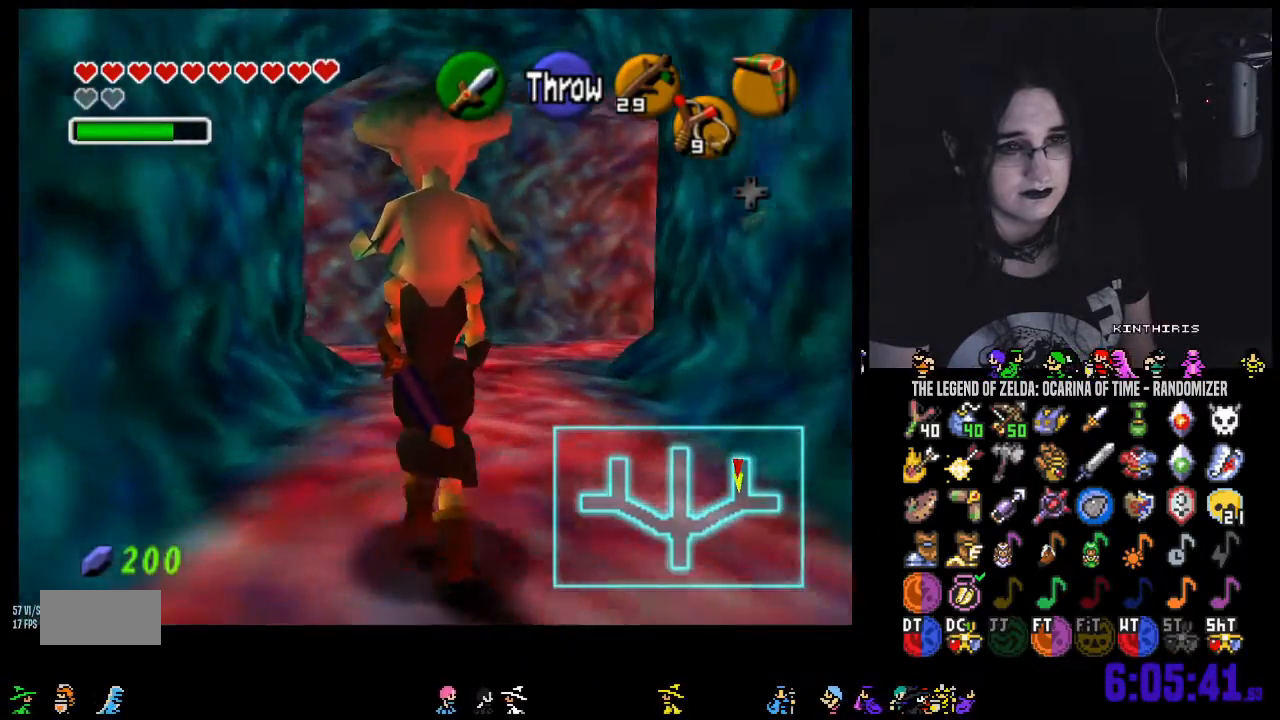
{"buttons": [], "left_stick": "up", "right_stick": "center", "events": []}
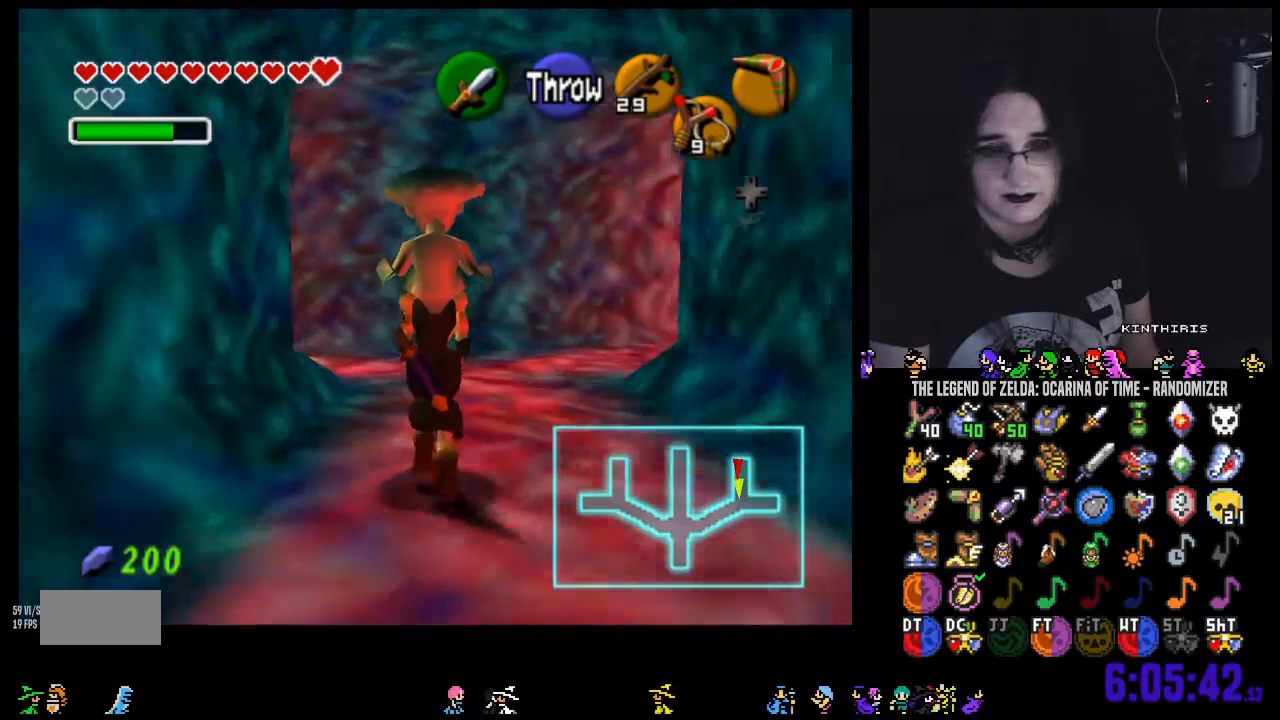
{"buttons": [], "left_stick": "up-right", "right_stick": "center", "events": [[367, "left_stick", "up-right"]]}
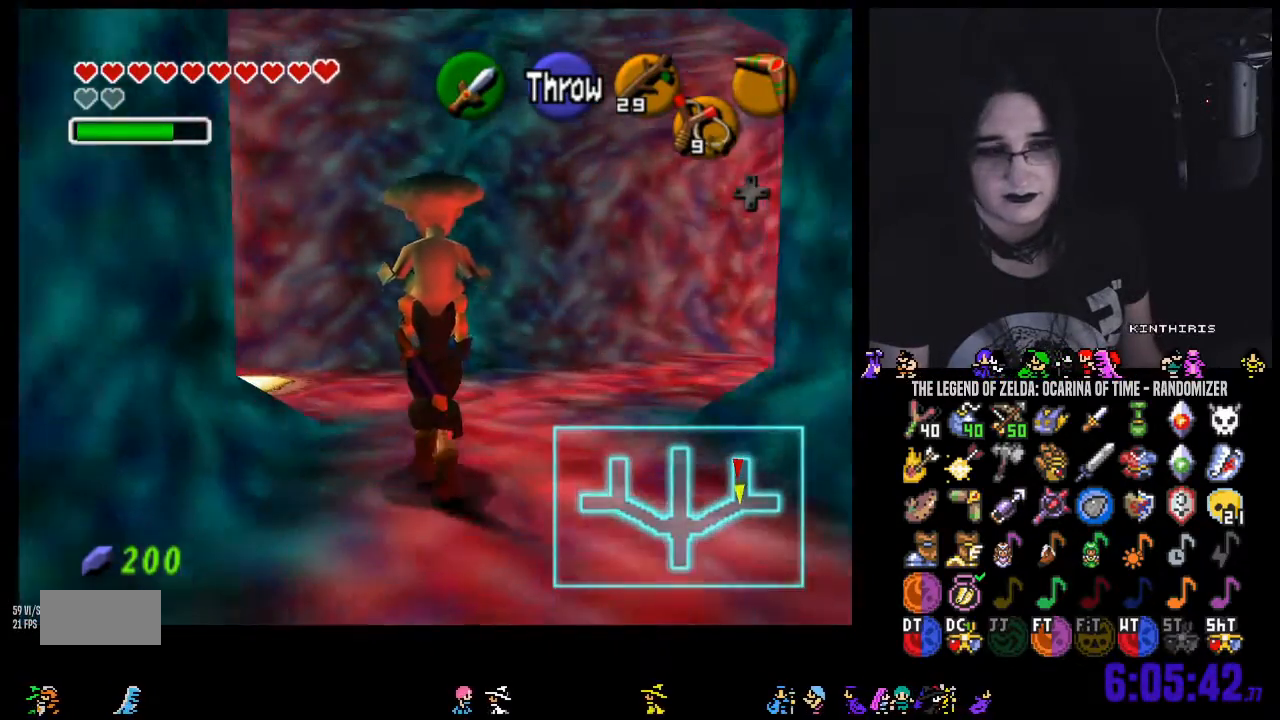
{"buttons": [], "left_stick": "up", "right_stick": "center", "events": [[167, "left_stick", "up"]]}